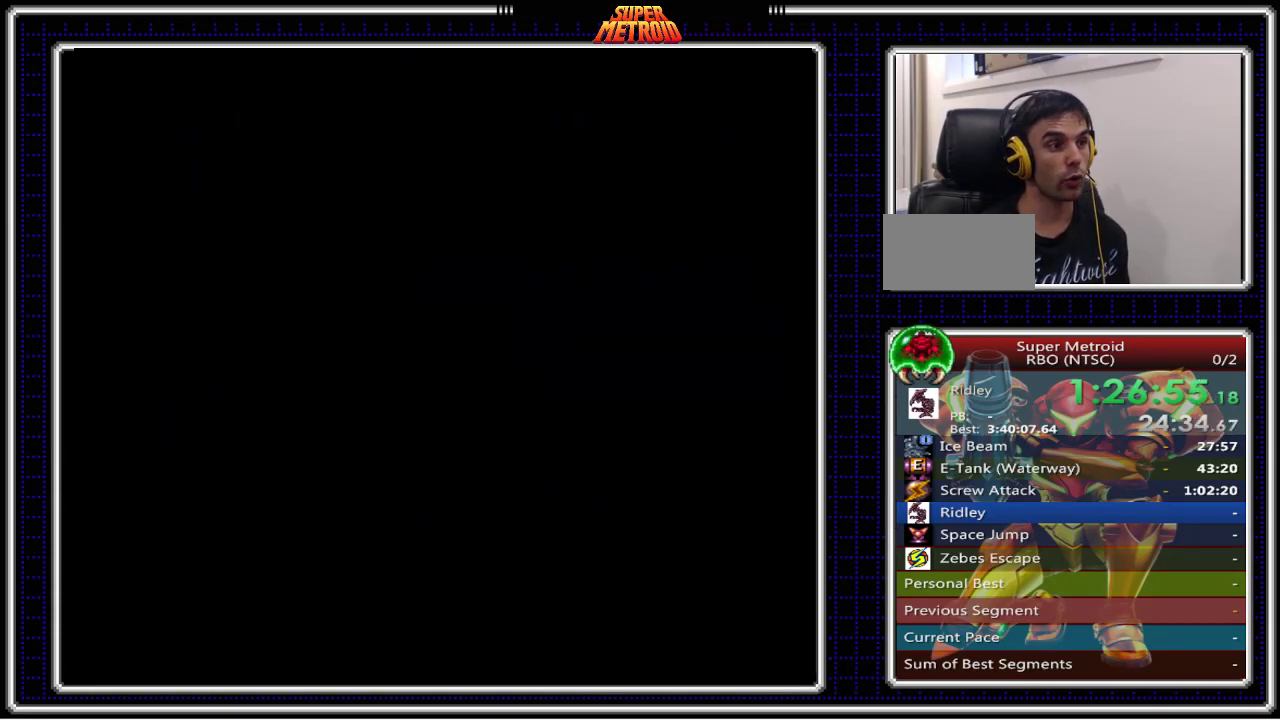
Gameplay with a controller (Nintendo layout); each line is a JSON object with the inputs held at the frame after it. "events" lists button and stick changes between this image and that frame as [ms after this image, input, new state], when the widget could be followed in between. Not read: L1 L3 R1 R3.
{"buttons": [], "events": []}
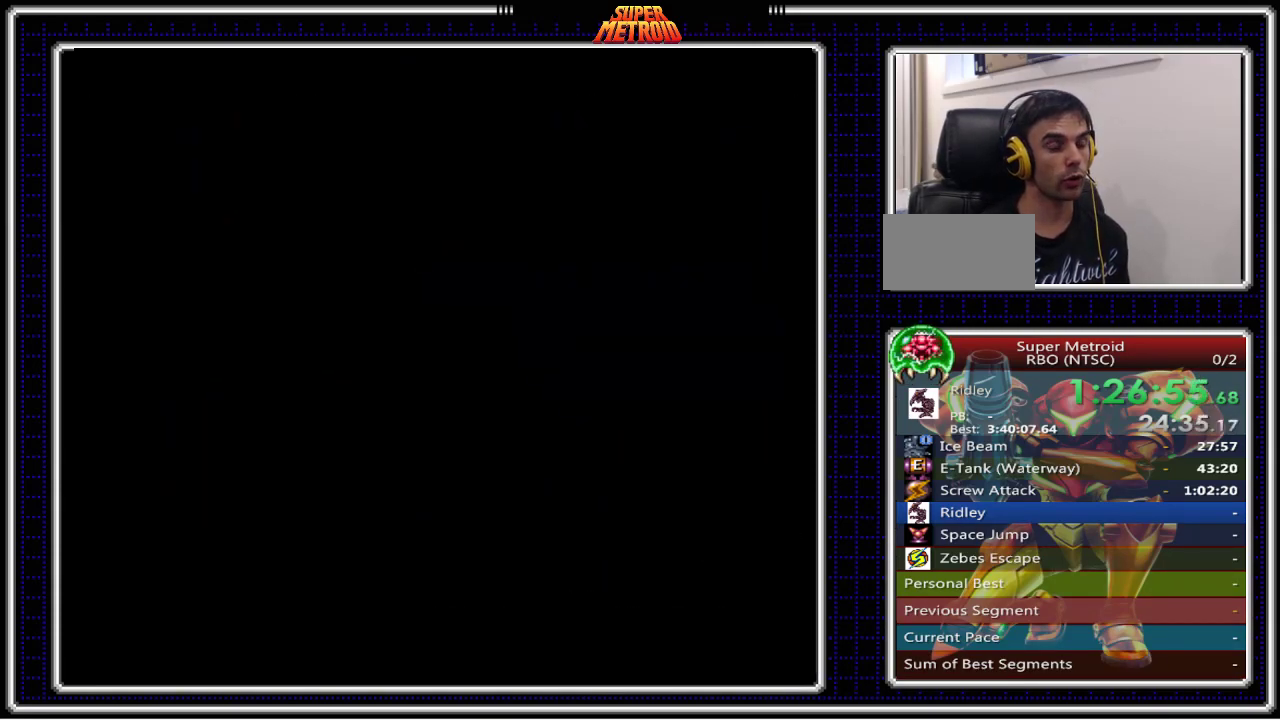
{"buttons": ["B"], "events": [[483, "B", "down"]]}
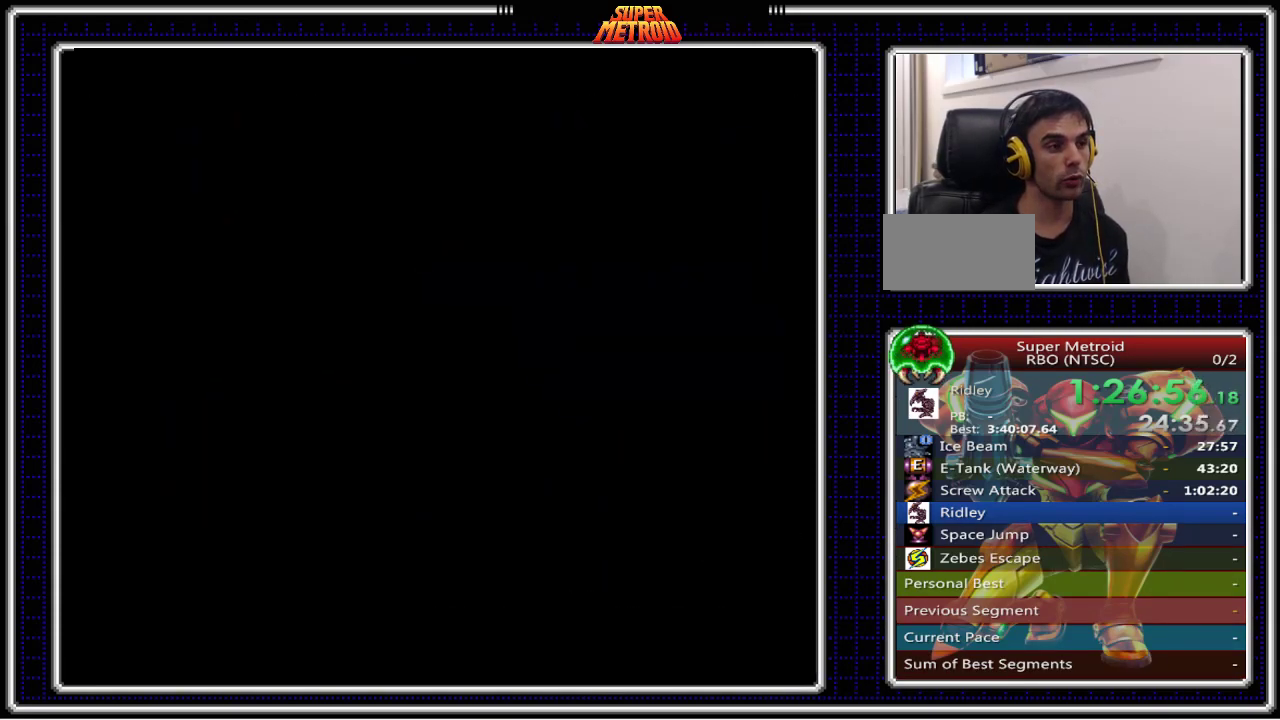
{"buttons": ["B", "DPAD_LEFT"], "events": [[383, "DPAD_LEFT", "down"]]}
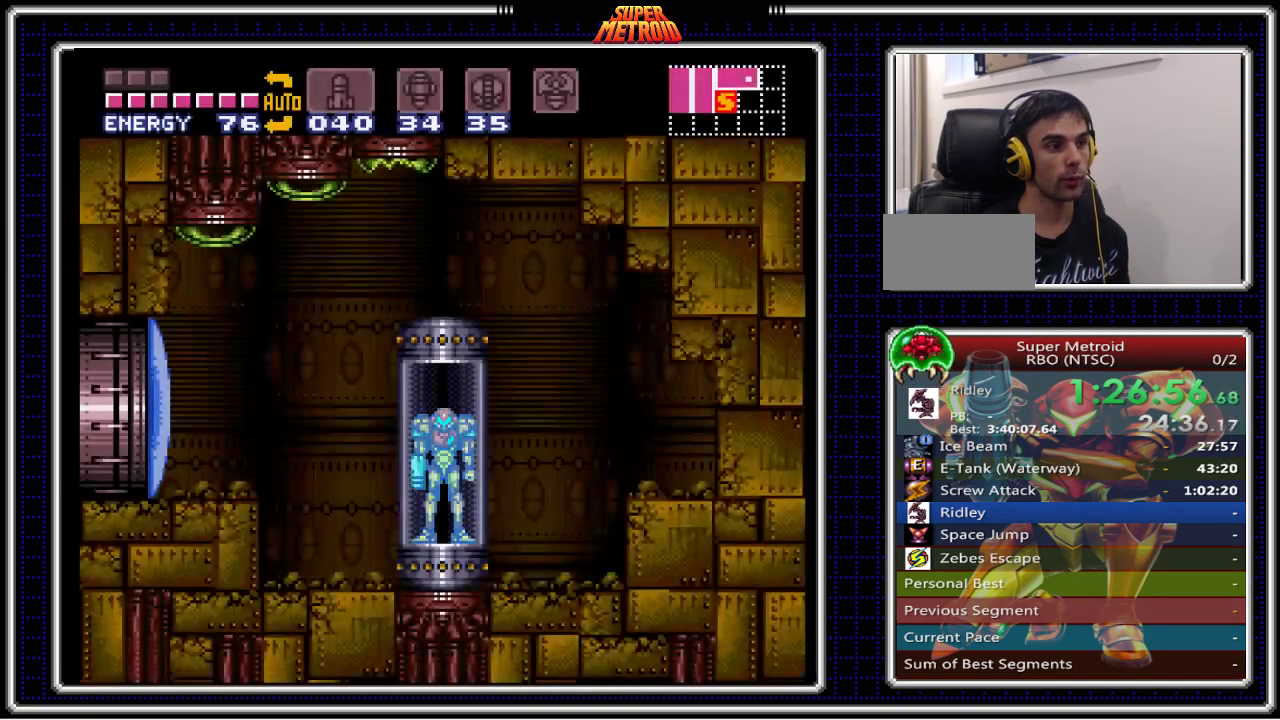
{"buttons": ["B", "X", "DPAD_LEFT"], "events": [[183, "X", "down"]]}
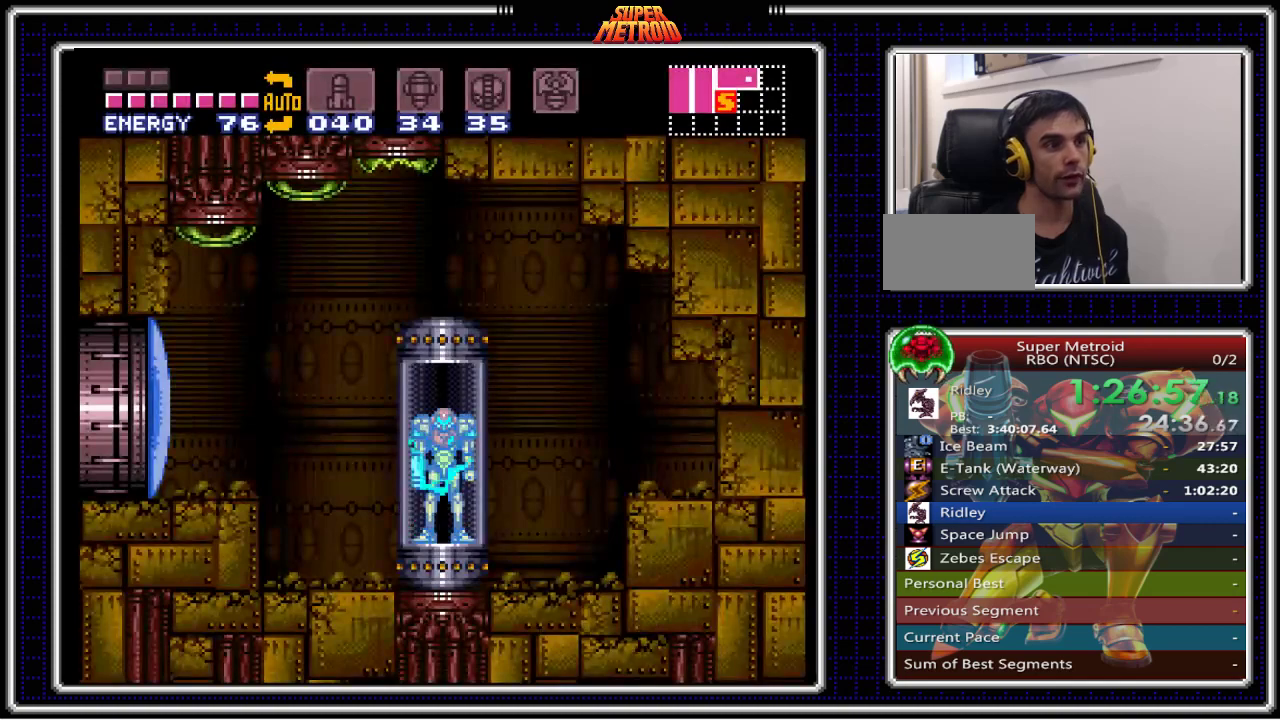
{"buttons": ["B", "X", "DPAD_LEFT"], "events": [[133, "DPAD_LEFT", "up"], [300, "DPAD_LEFT", "down"]]}
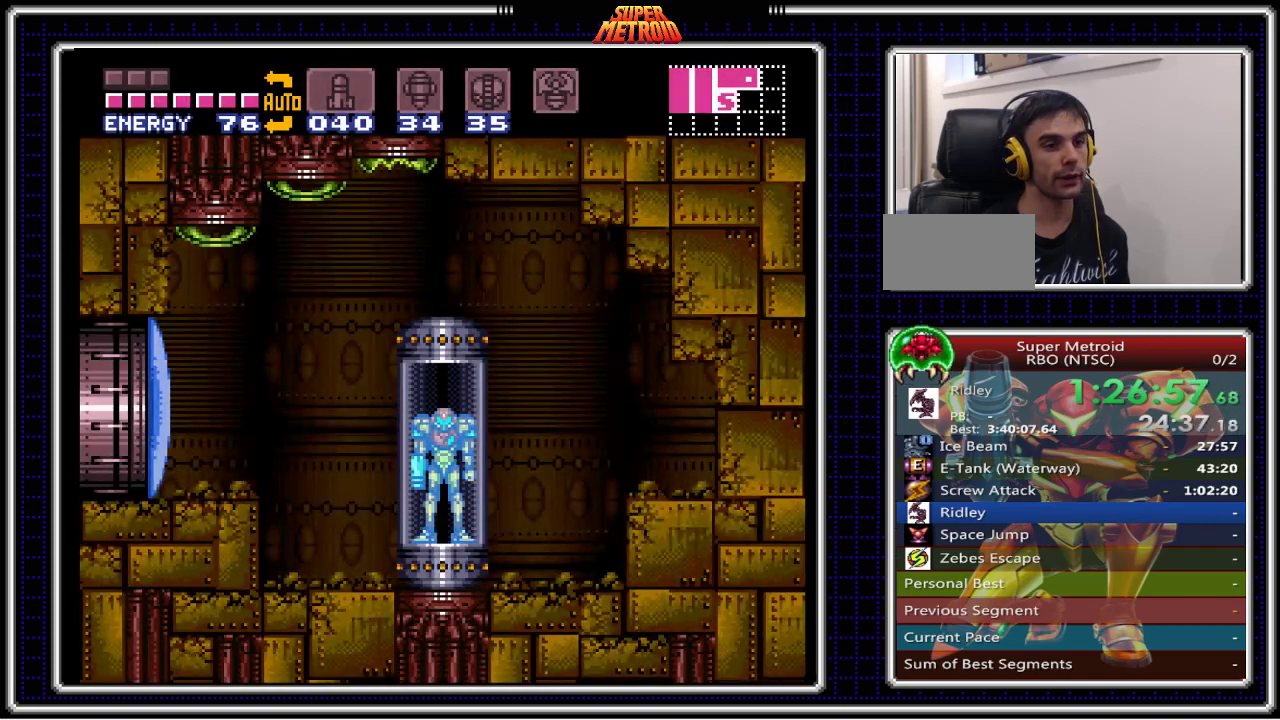
{"buttons": ["B", "X", "DPAD_LEFT"], "events": []}
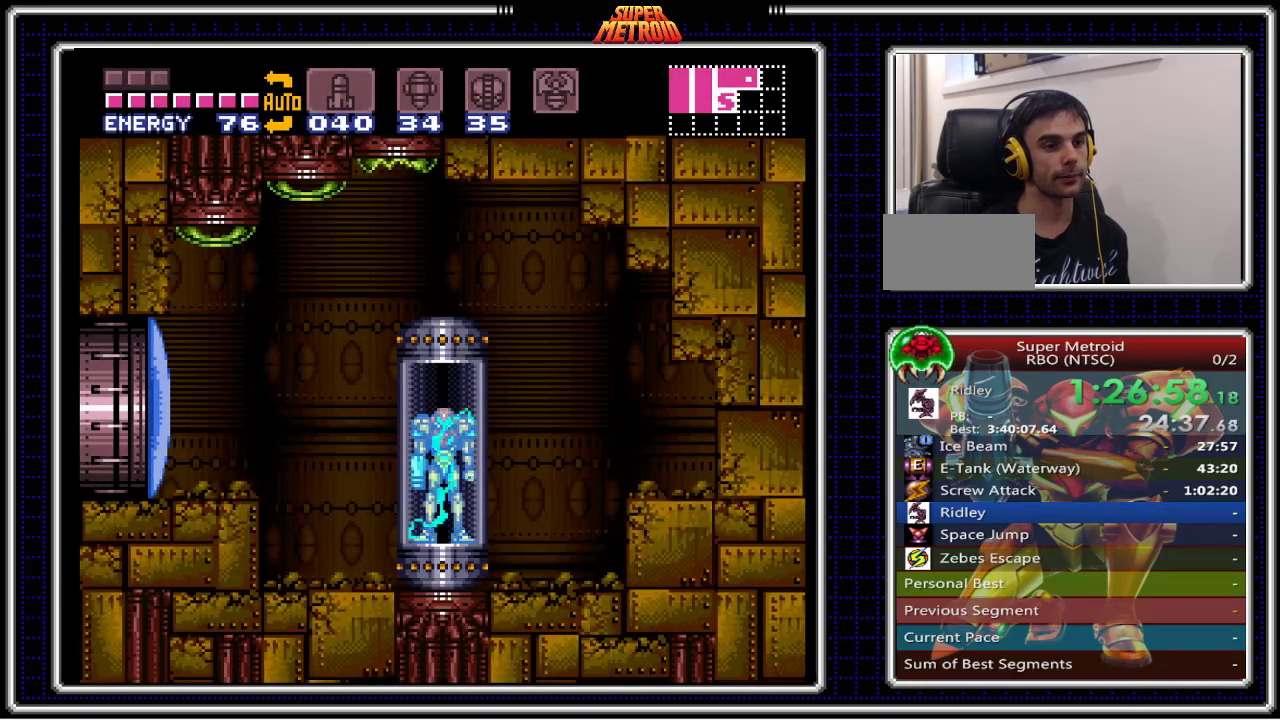
{"buttons": ["B", "X", "DPAD_LEFT"], "events": []}
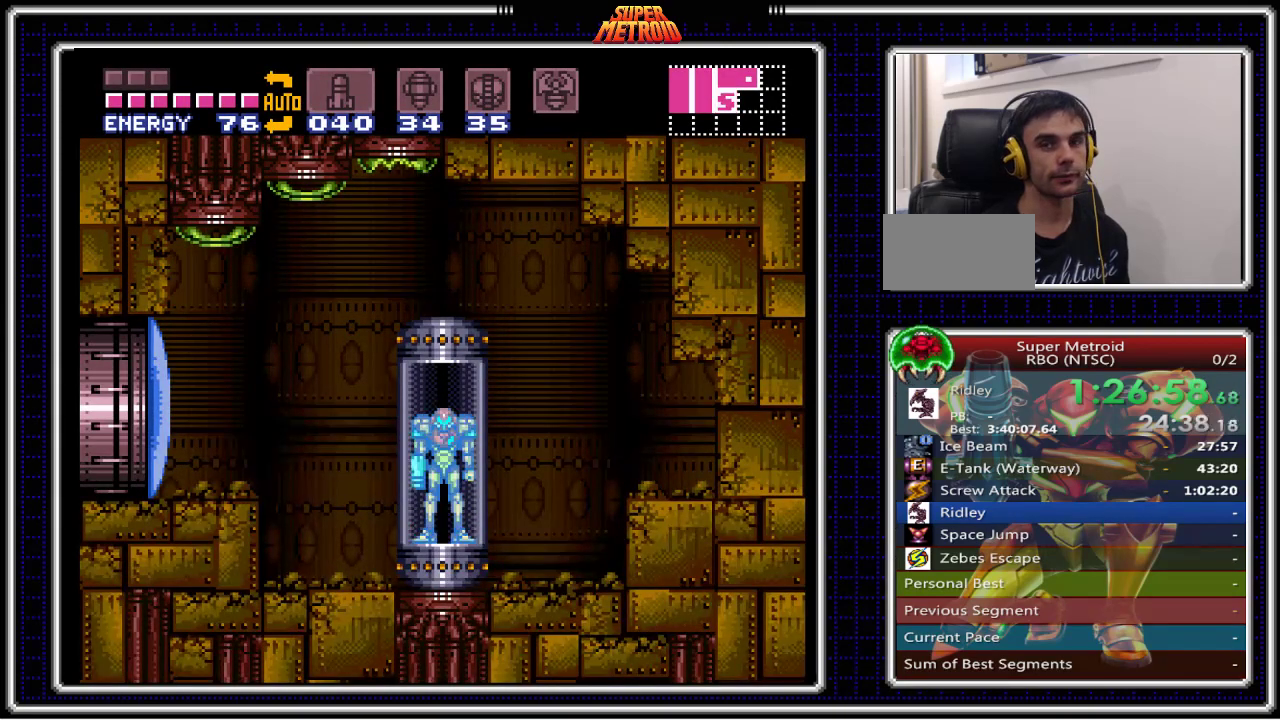
{"buttons": ["B", "X", "DPAD_LEFT"], "events": []}
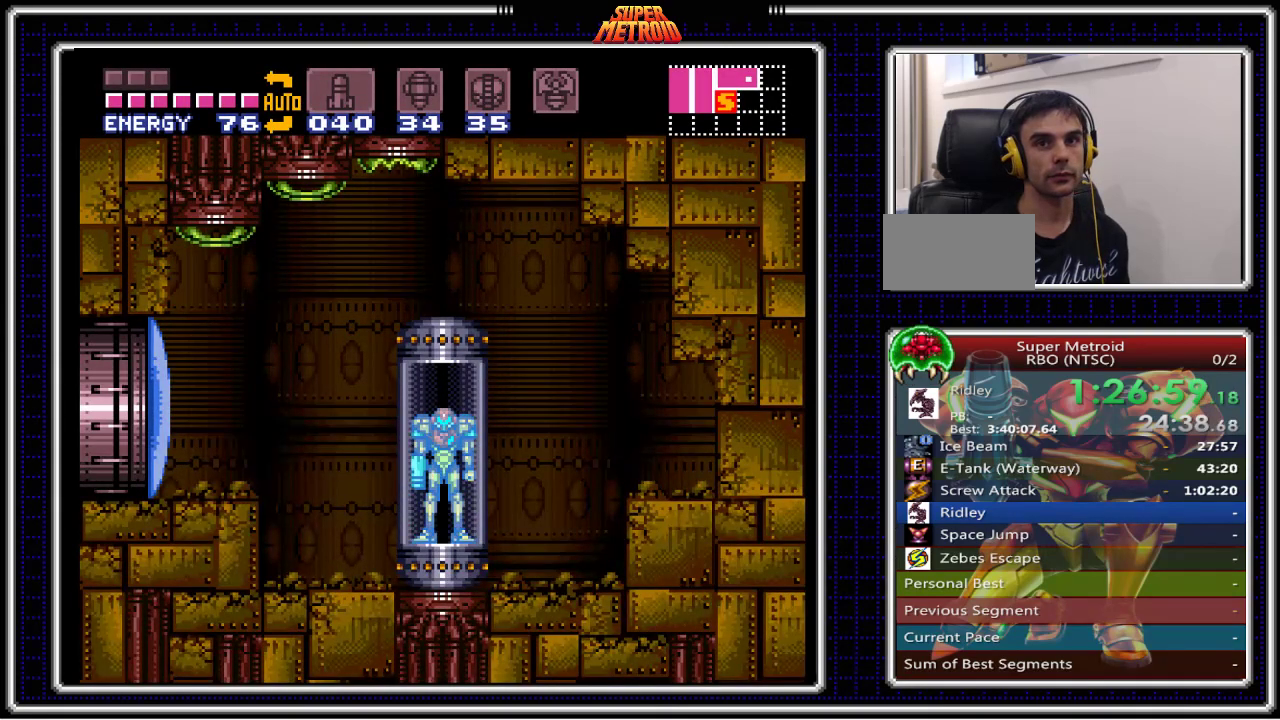
{"buttons": ["B", "X", "DPAD_LEFT"], "events": []}
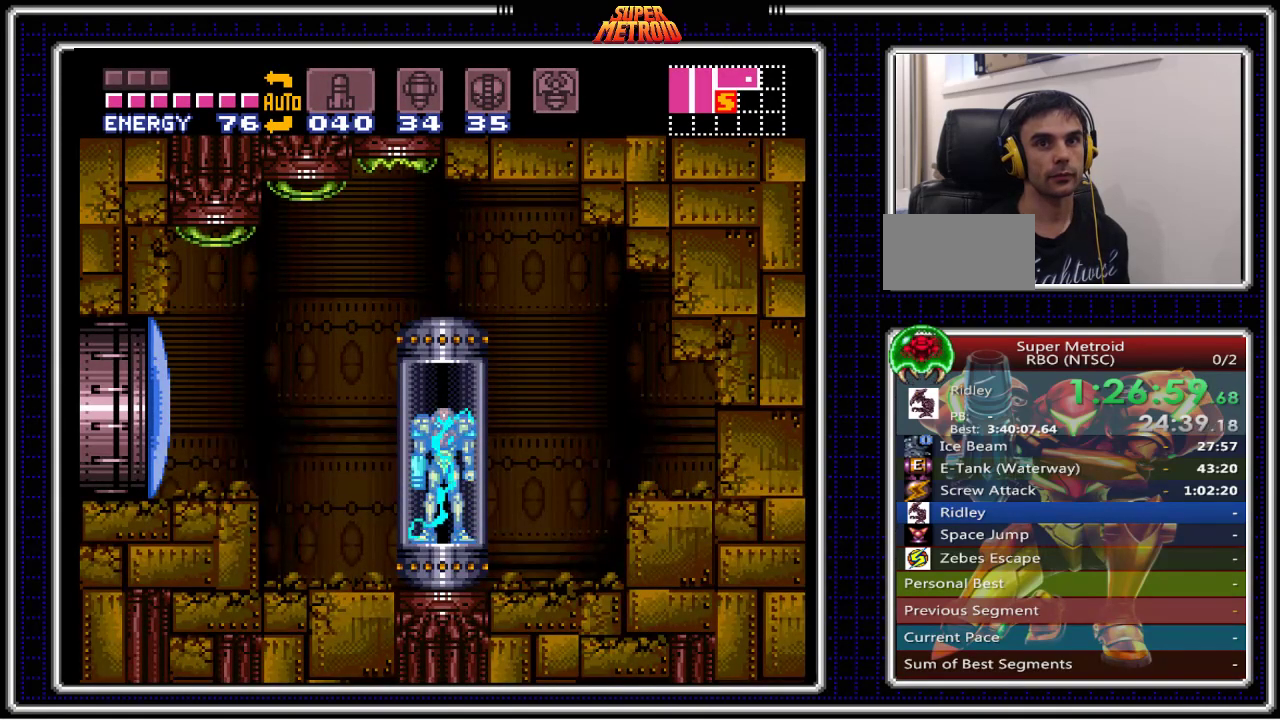
{"buttons": ["B", "X", "DPAD_LEFT"], "events": [[33, "DPAD_LEFT", "up"], [200, "DPAD_LEFT", "down"]]}
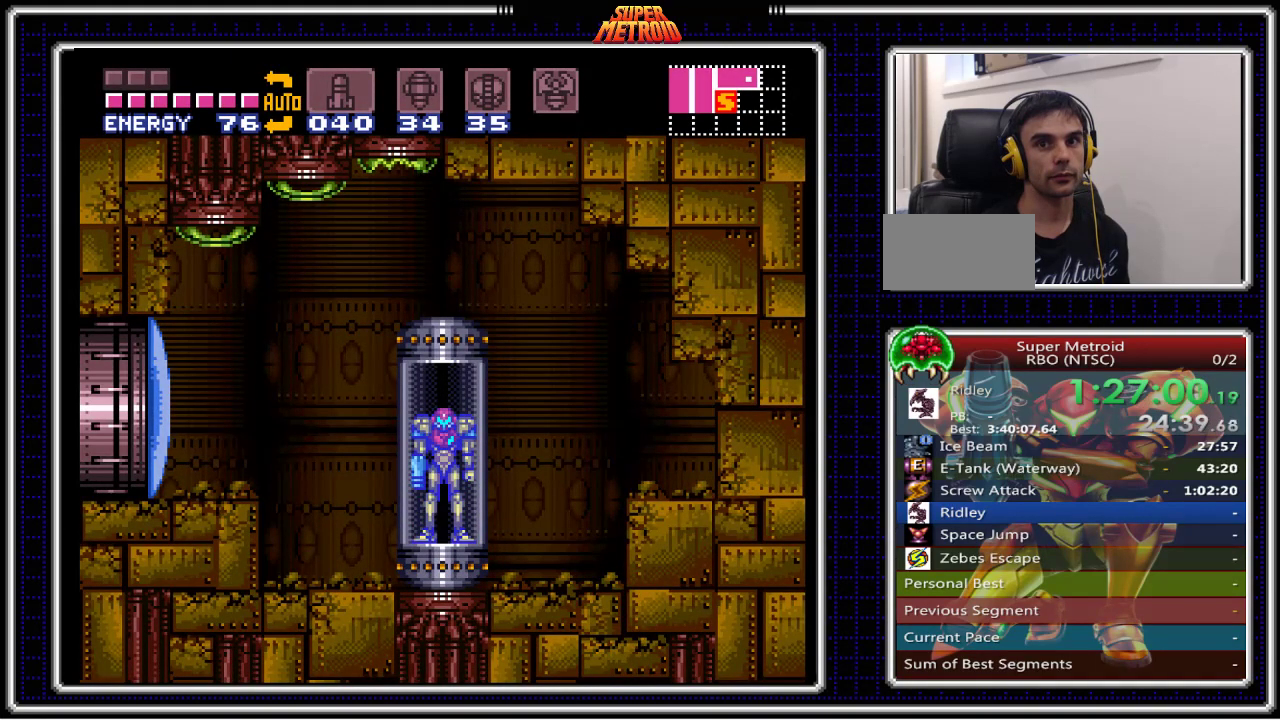
{"buttons": ["B", "X", "DPAD_LEFT"], "events": []}
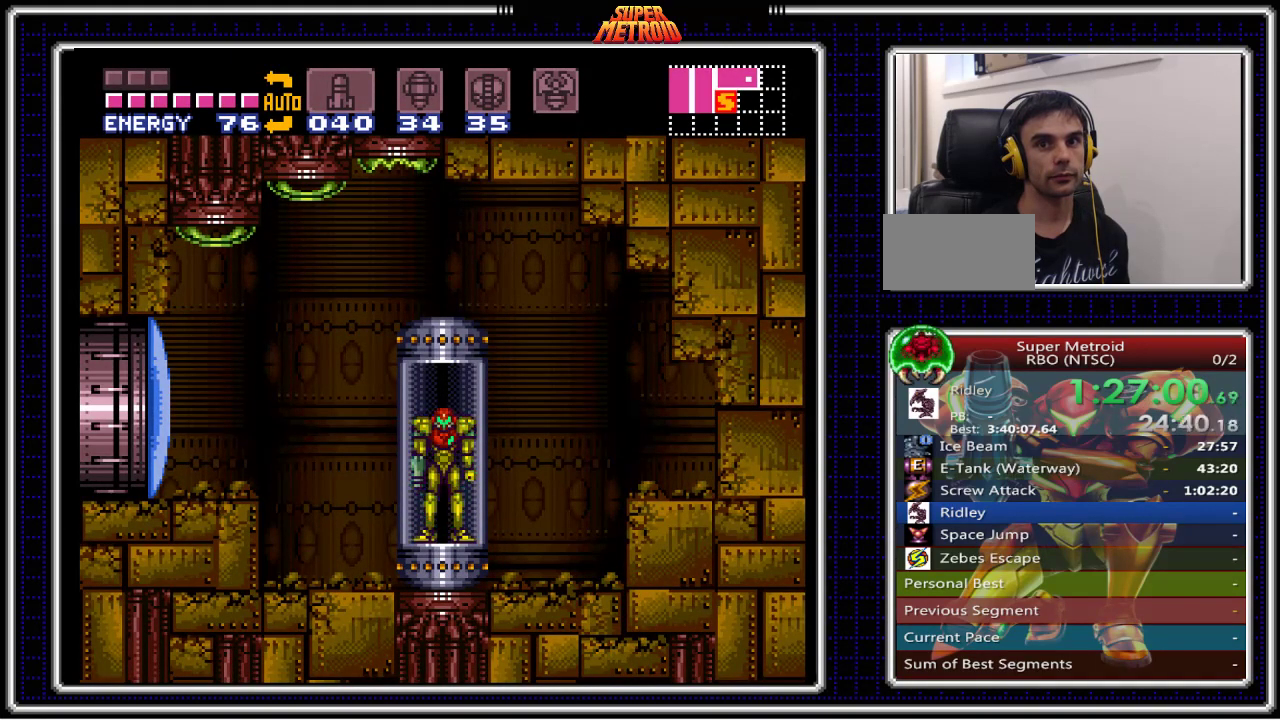
{"buttons": ["B", "X", "DPAD_LEFT"], "events": []}
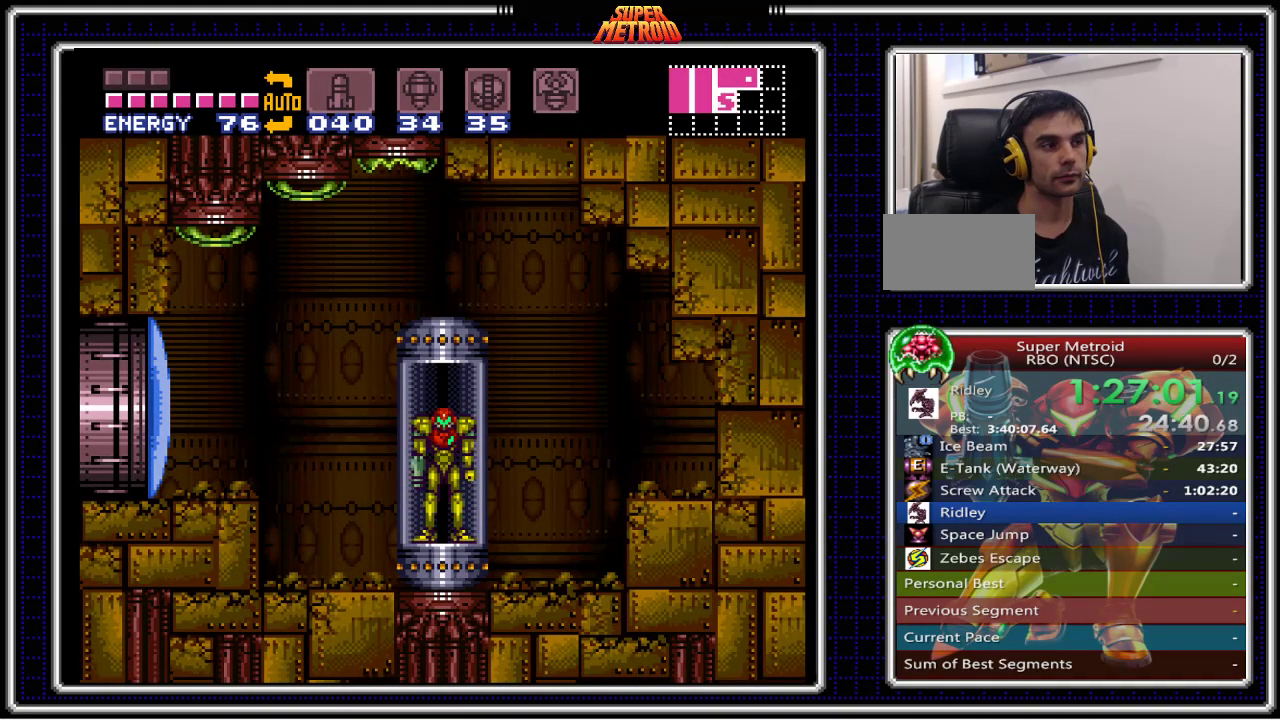
{"buttons": ["B", "X", "DPAD_LEFT"], "events": []}
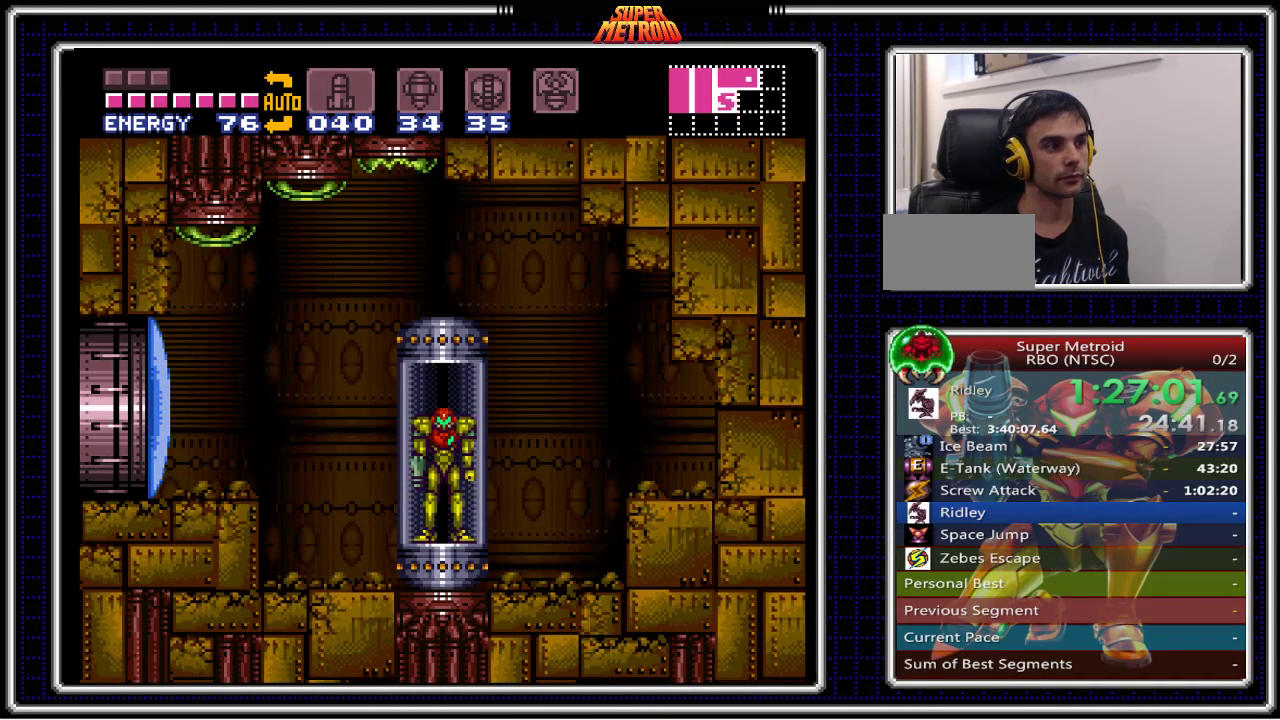
{"buttons": ["B", "X", "DPAD_LEFT"], "events": []}
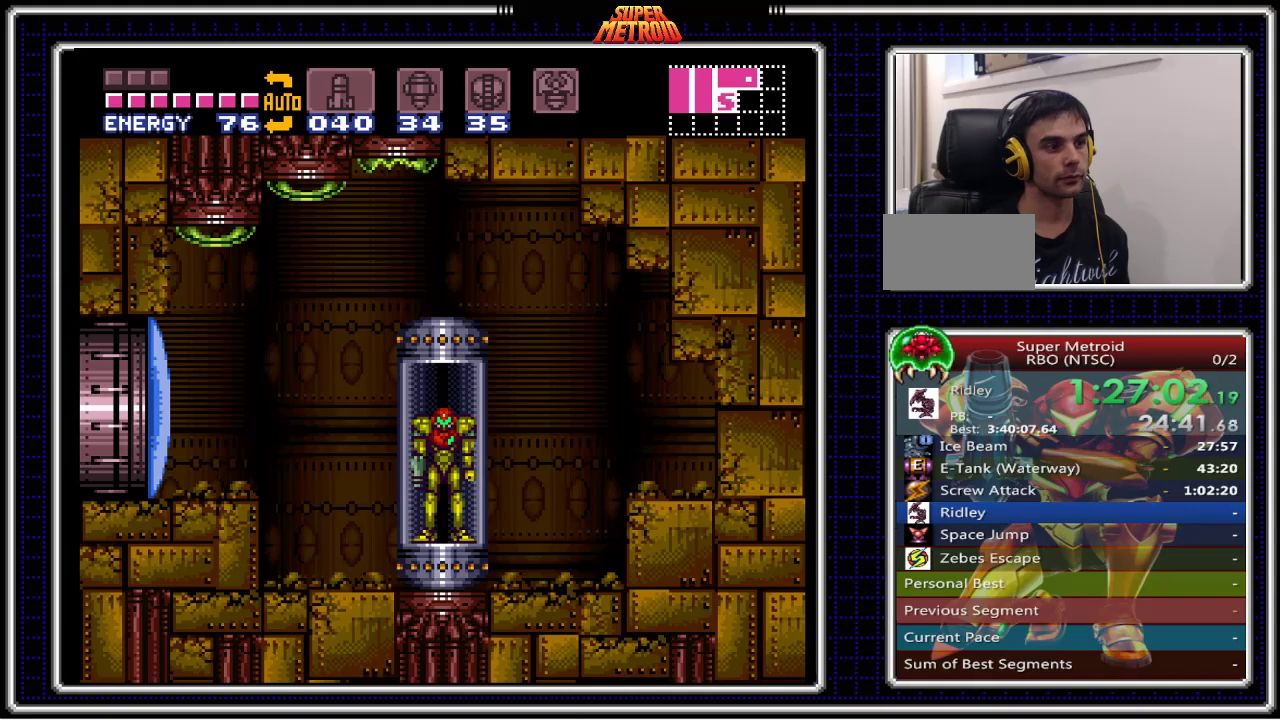
{"buttons": ["B", "DPAD_LEFT"], "events": [[400, "X", "up"]]}
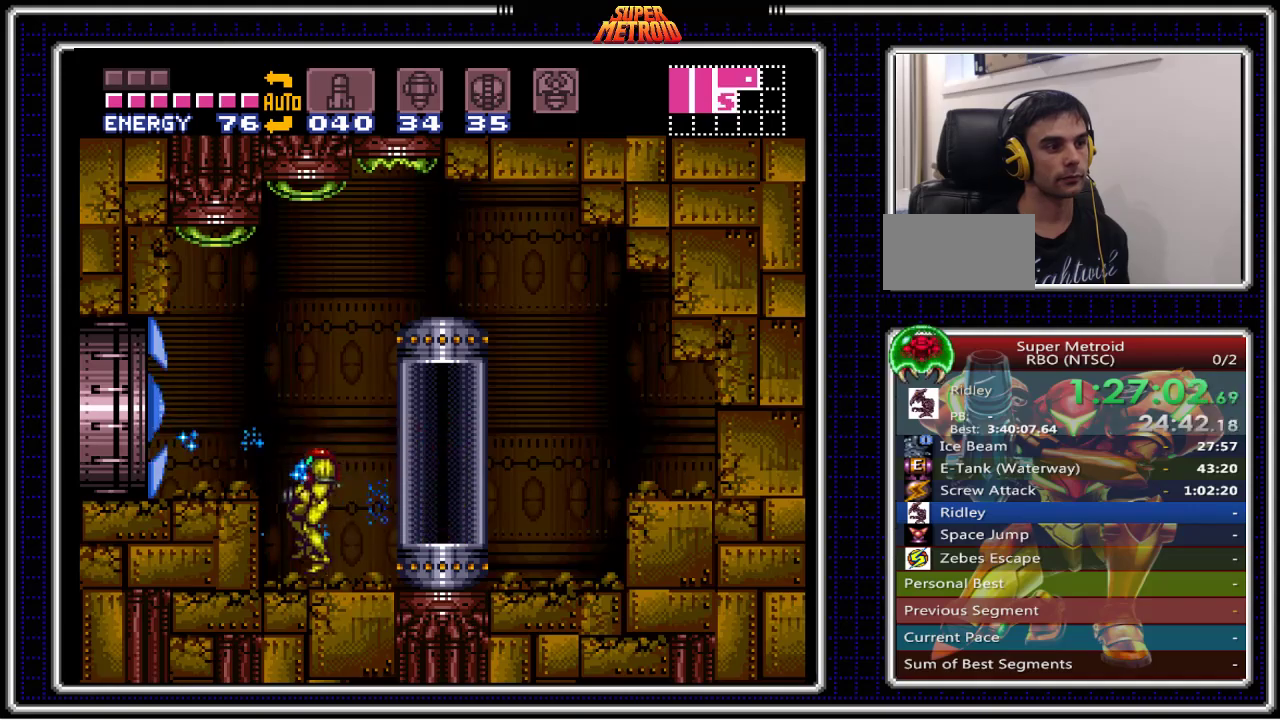
{"buttons": ["B", "DPAD_LEFT"], "events": [[267, "A", "down"], [283, "DPAD_LEFT", "up"], [317, "DPAD_DOWN", "down"], [383, "A", "up"], [400, "DPAD_DOWN", "up"], [433, "DPAD_LEFT", "down"]]}
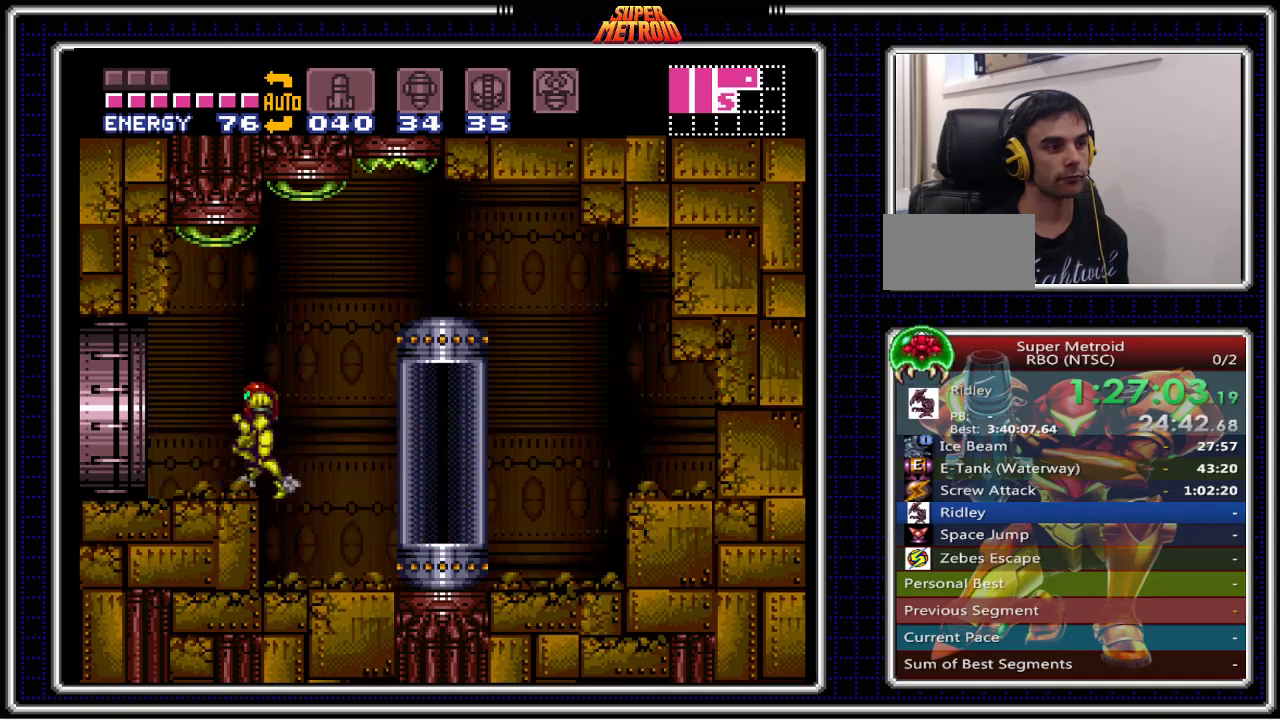
{"buttons": ["B", "DPAD_LEFT"], "events": []}
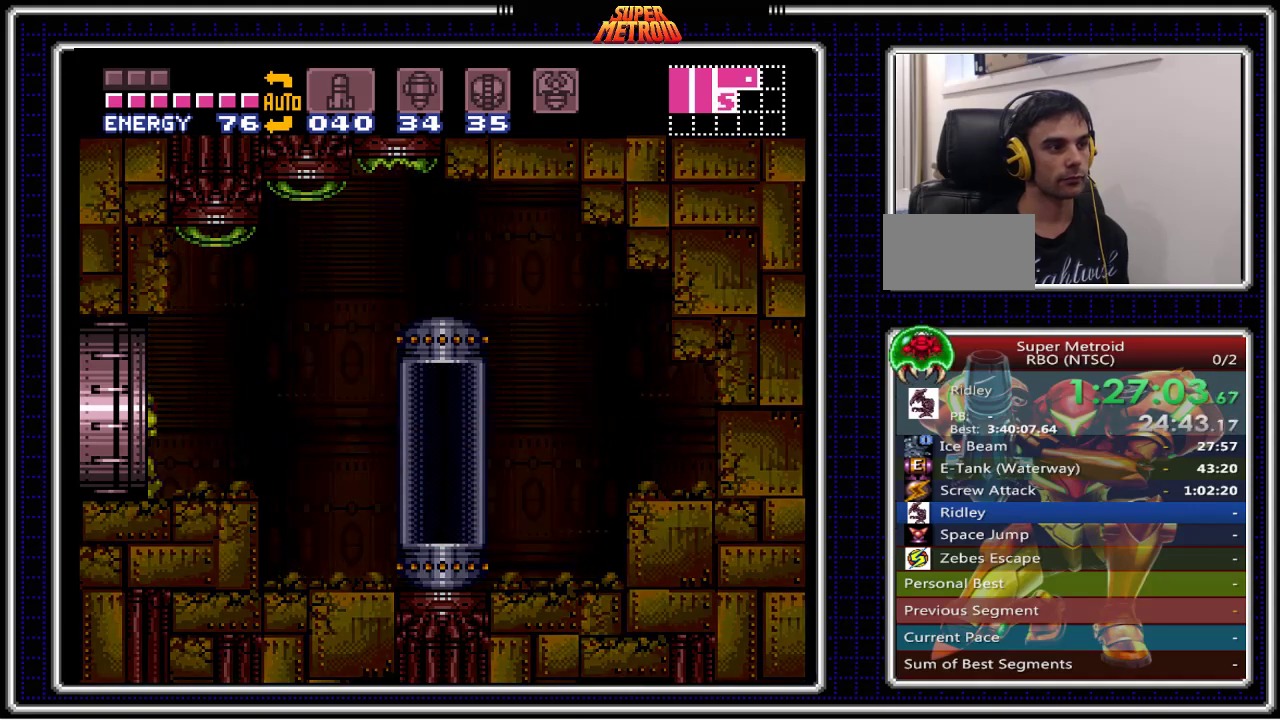
{"buttons": ["B", "DPAD_LEFT"], "events": []}
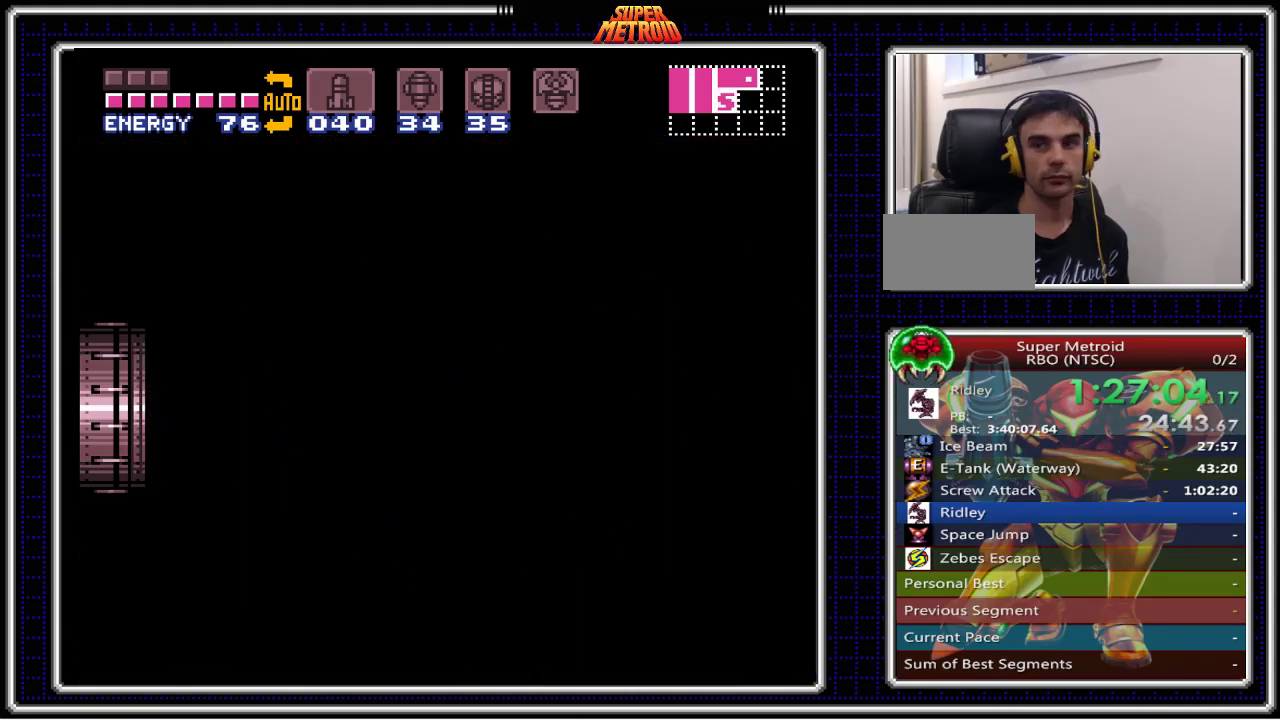
{"buttons": ["B", "DPAD_LEFT"], "events": []}
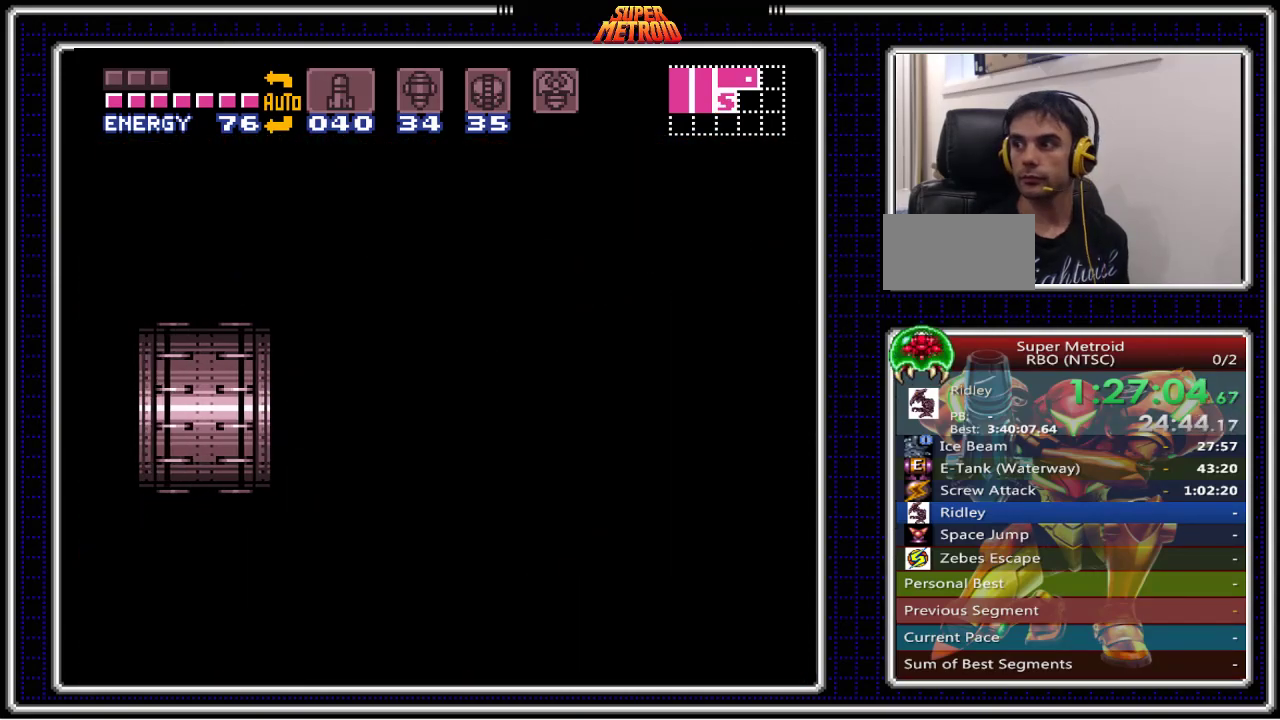
{"buttons": ["B", "DPAD_LEFT"], "events": []}
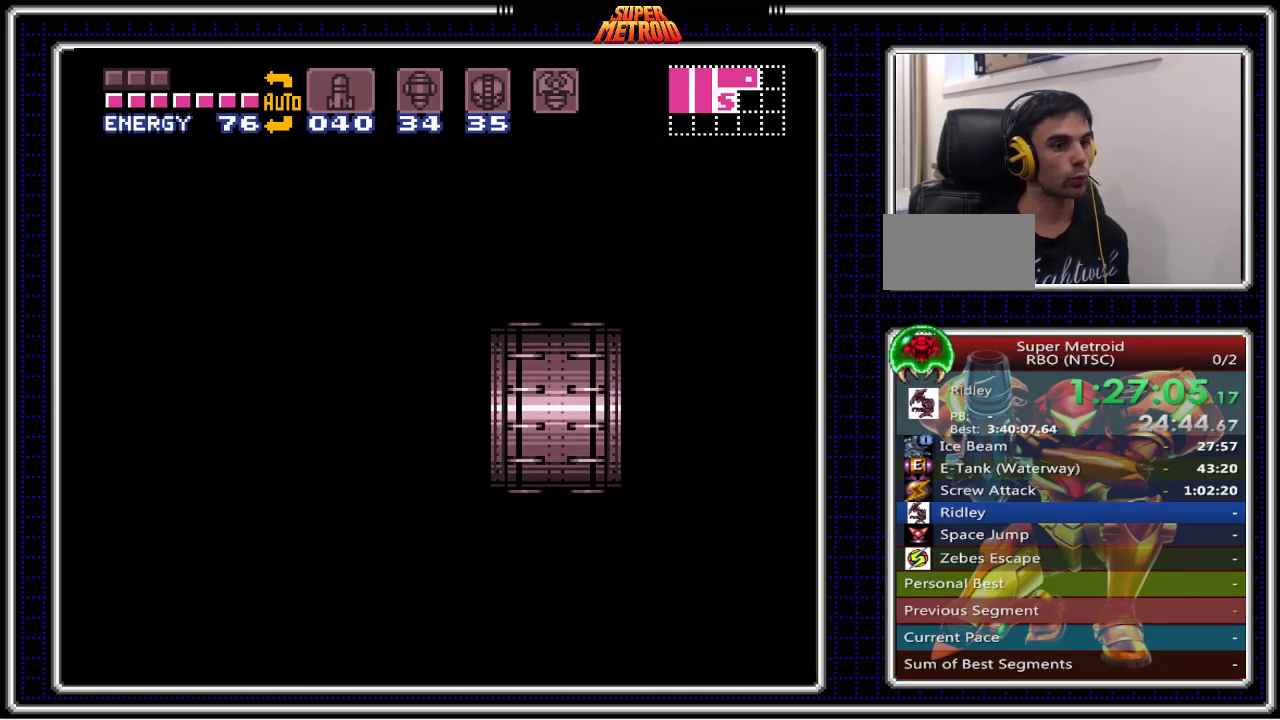
{"buttons": ["B", "DPAD_LEFT"], "events": []}
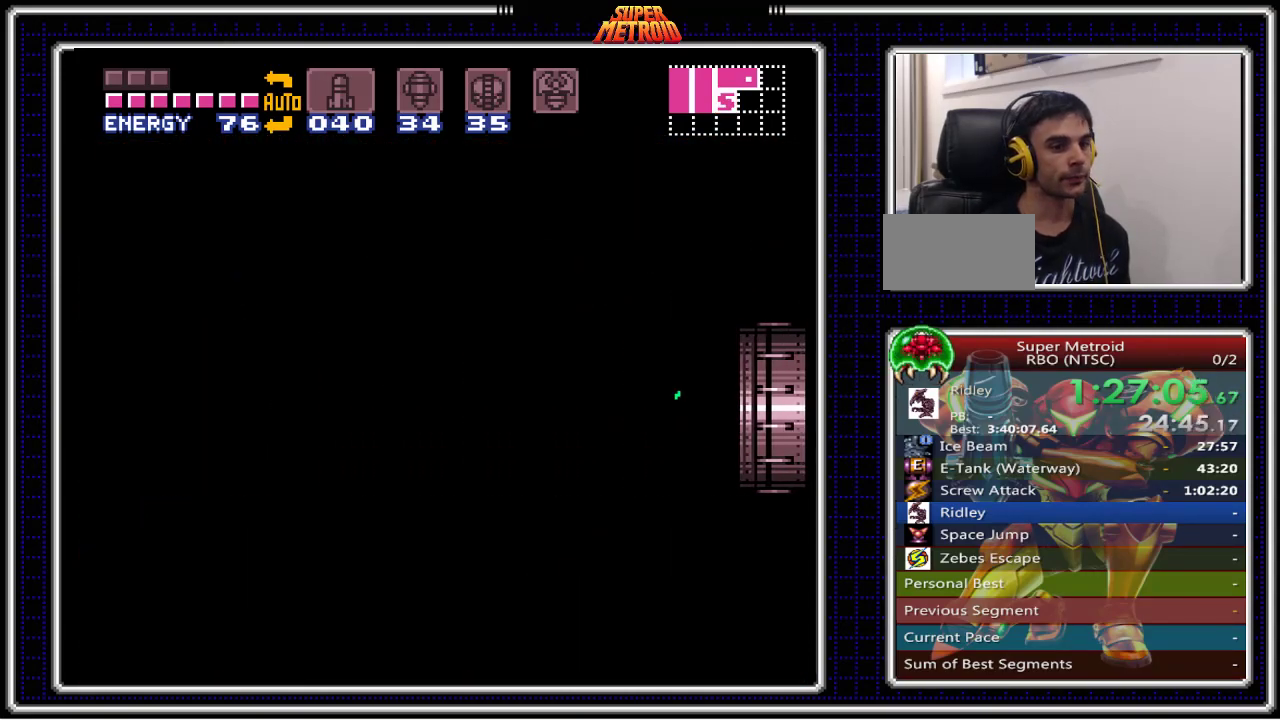
{"buttons": ["B", "DPAD_LEFT"], "events": []}
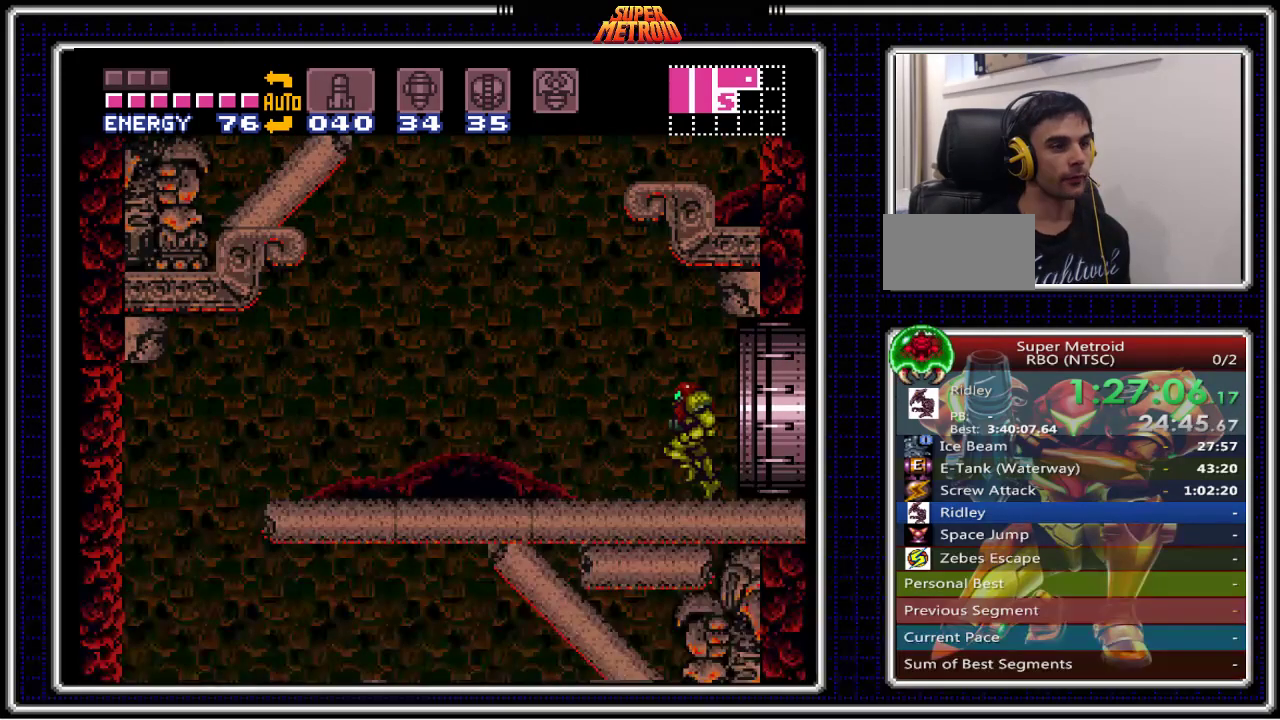
{"buttons": ["B", "Y", "DPAD_LEFT"], "events": [[433, "Y", "down"]]}
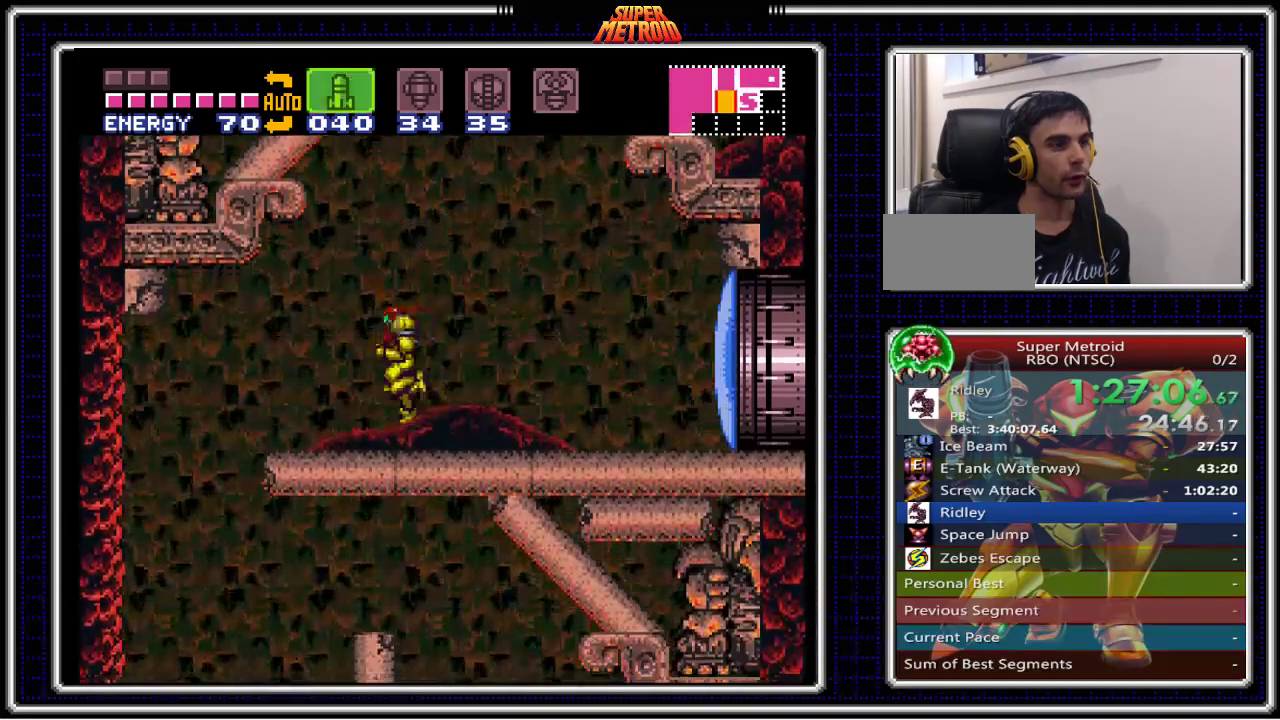
{"buttons": ["B", "DPAD_DOWN"], "events": [[17, "Y", "up"], [117, "Y", "down"], [167, "DPAD_LEFT", "up"], [200, "Y", "up"], [267, "Y", "down"], [300, "DPAD_DOWN", "down"], [367, "Y", "up"], [417, "DPAD_DOWN", "up"], [467, "DPAD_DOWN", "down"]]}
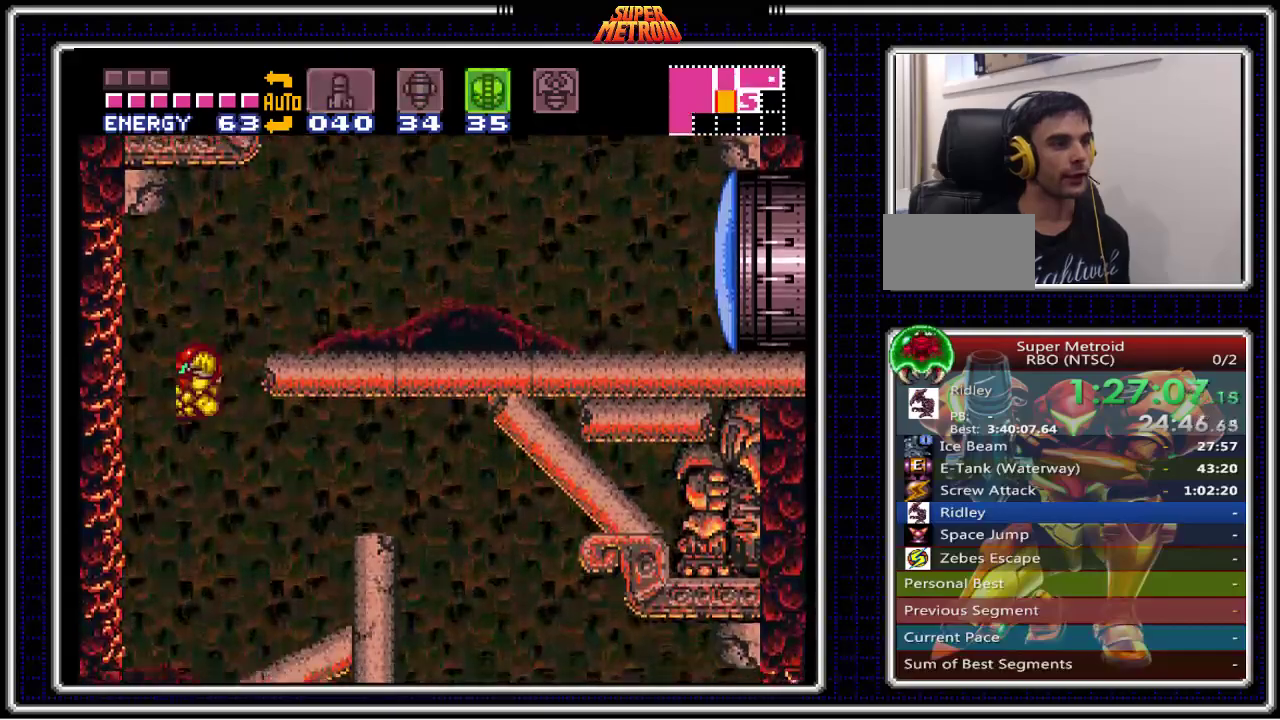
{"buttons": ["B", "DPAD_RIGHT"], "events": [[67, "DPAD_RIGHT", "down"], [100, "DPAD_DOWN", "up"], [283, "X", "down"], [367, "DPAD_UP", "down"], [417, "X", "up"], [467, "DPAD_UP", "up"]]}
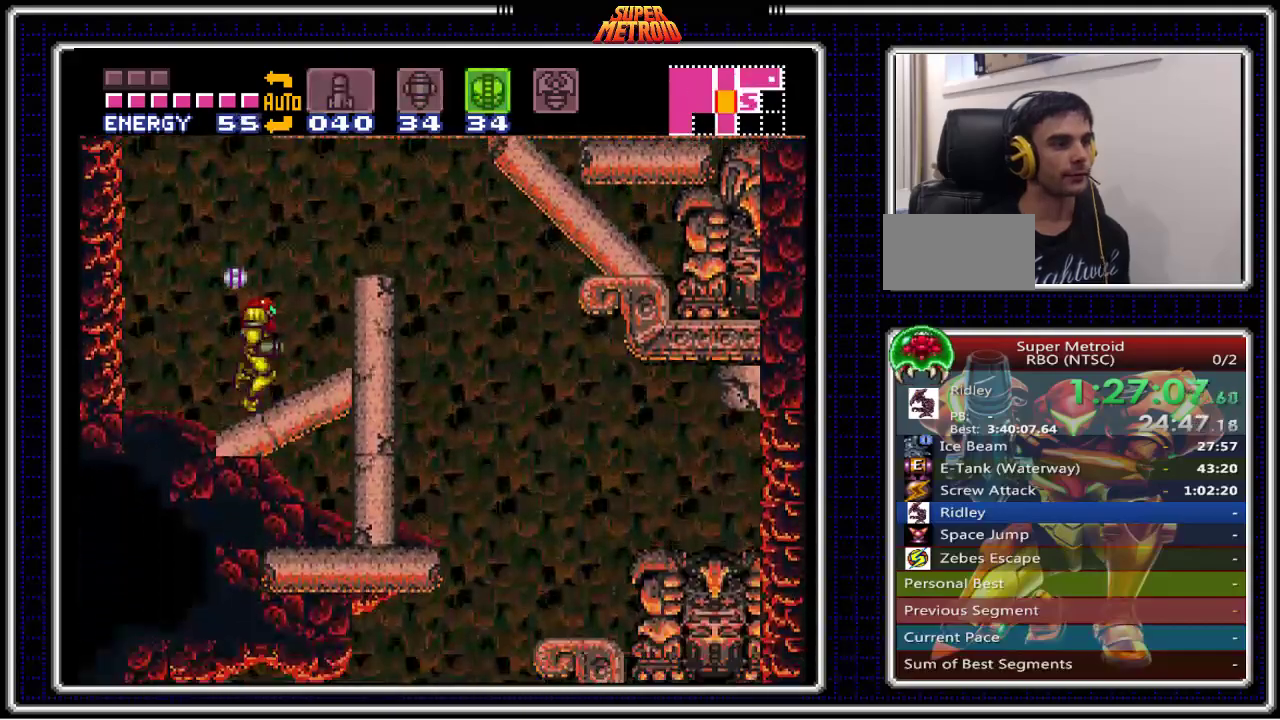
{"buttons": ["B", "DPAD_RIGHT"], "events": [[100, "A", "down"], [317, "A", "up"]]}
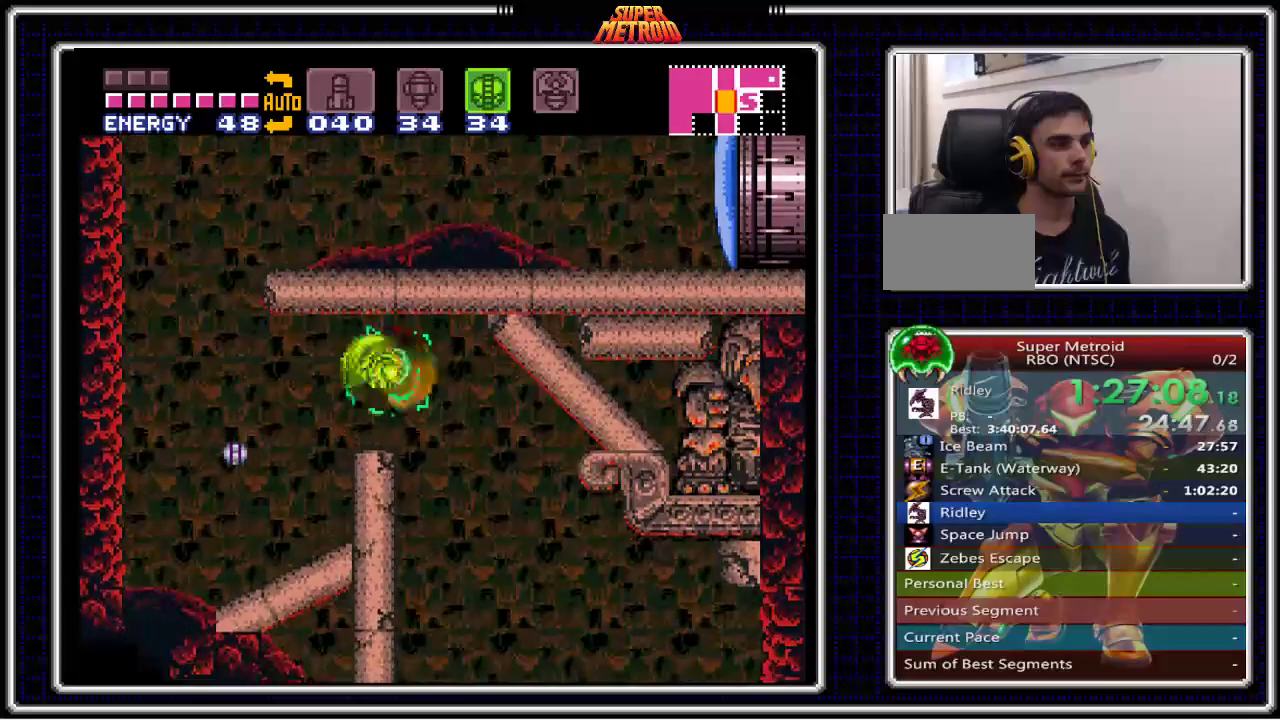
{"buttons": ["B"], "events": [[167, "DPAD_RIGHT", "up"]]}
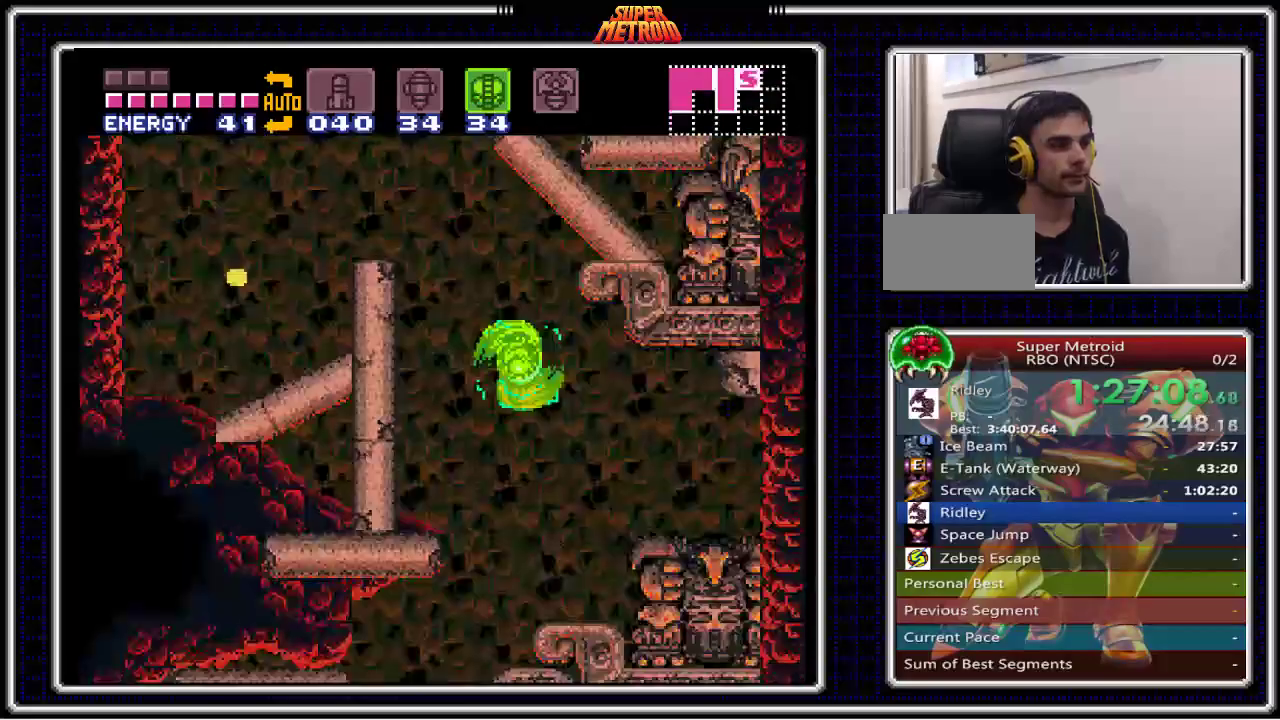
{"buttons": ["B", "DPAD_RIGHT"], "events": [[33, "DPAD_LEFT", "down"], [400, "DPAD_LEFT", "up"], [467, "DPAD_RIGHT", "down"]]}
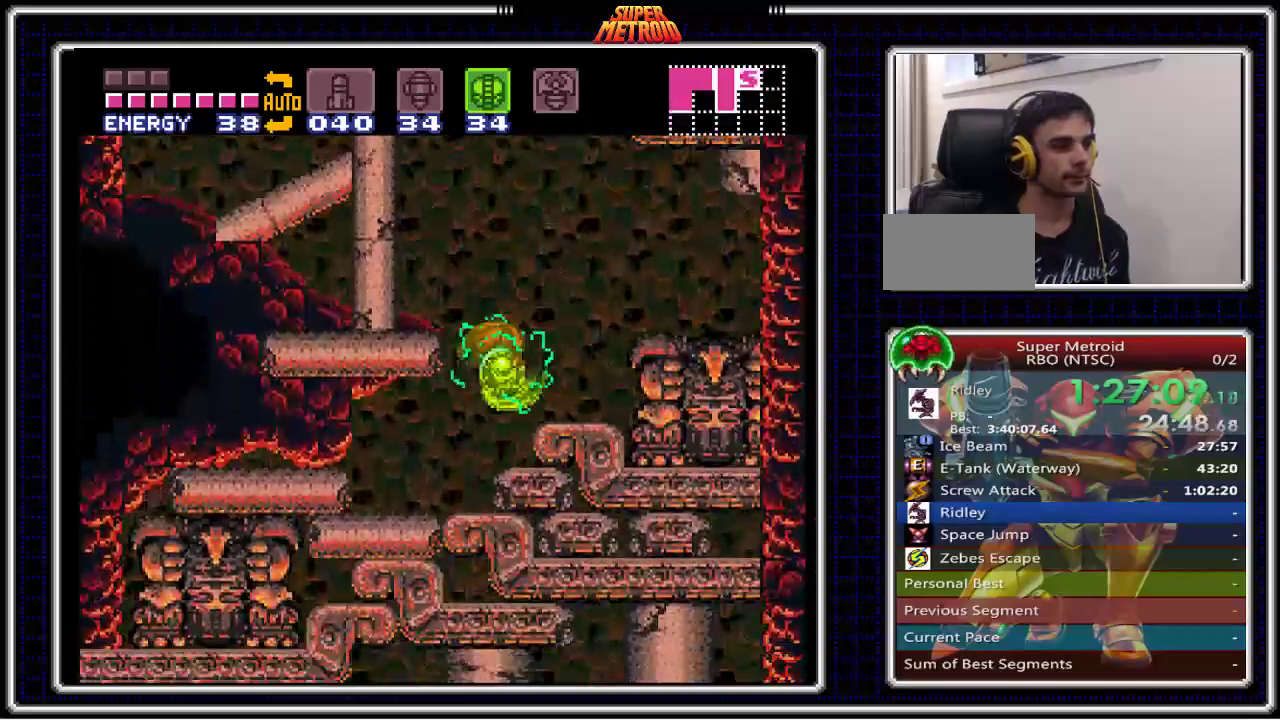
{"buttons": ["B", "DPAD_DOWN"], "events": [[333, "DPAD_RIGHT", "up"], [467, "DPAD_DOWN", "down"]]}